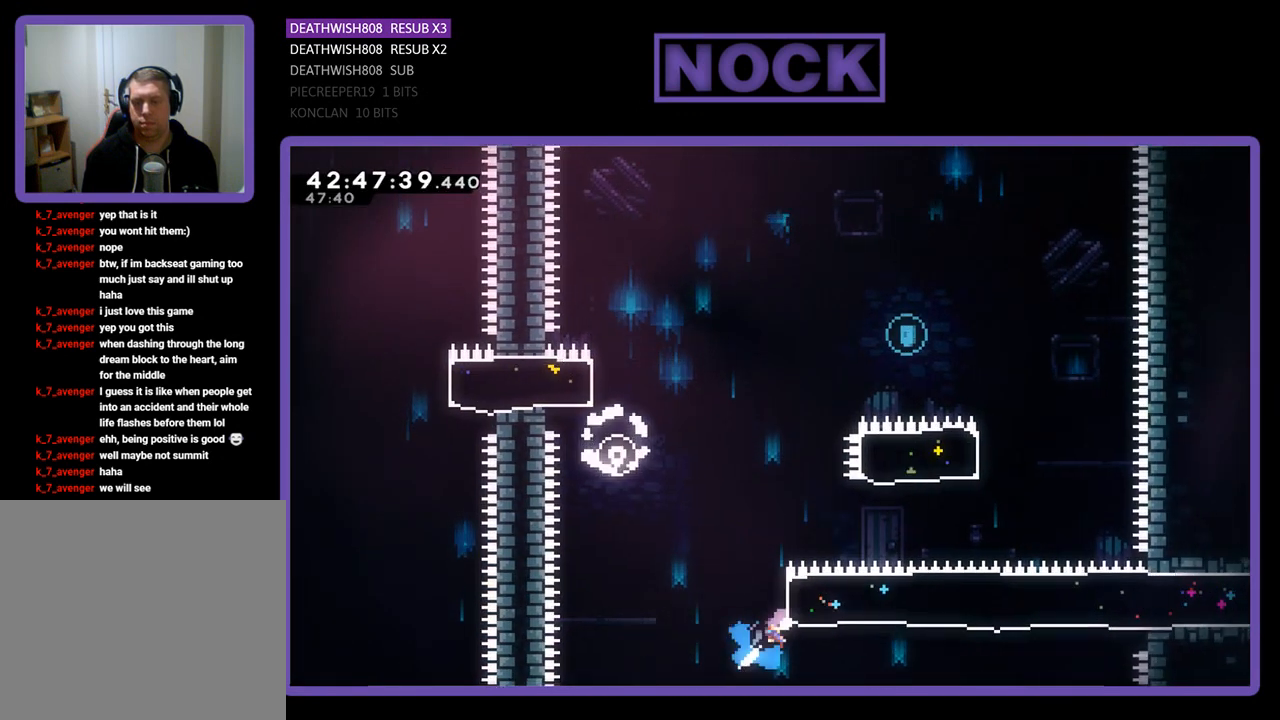
Gameplay with a controller (PlayStation layout); each line is a JSON object with the inputs held at the frame after it. "events" lists button and stick changes between this image and that frame as [ms after this image, input, new state], when the widget could be followed in between. Not read: right_stick.
{"buttons": ["CIRCLE", "R2", "DPAD_UP"], "left_stick": "center", "events": [[133, "DPAD_RIGHT", "up"], [200, "CIRCLE", "up"], [333, "CIRCLE", "down"]]}
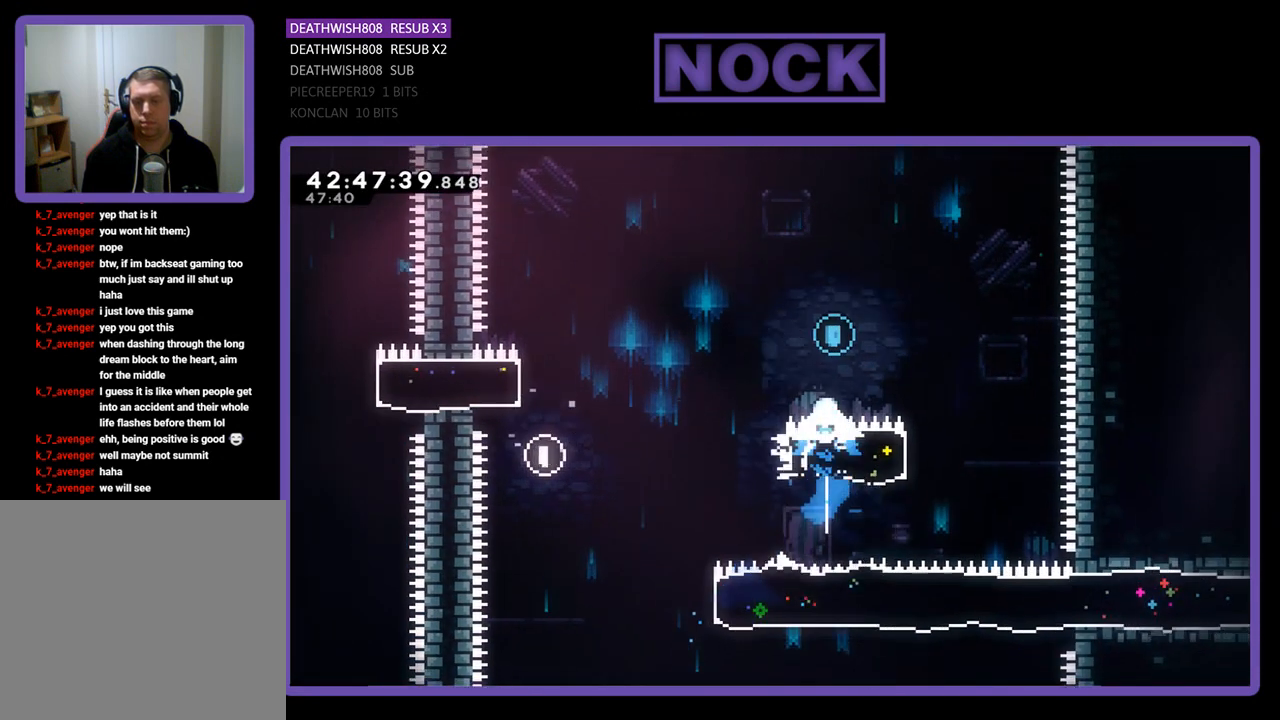
{"buttons": ["R2", "DPAD_UP", "DPAD_LEFT"], "left_stick": "center", "events": [[100, "DPAD_LEFT", "down"], [300, "CIRCLE", "up"]]}
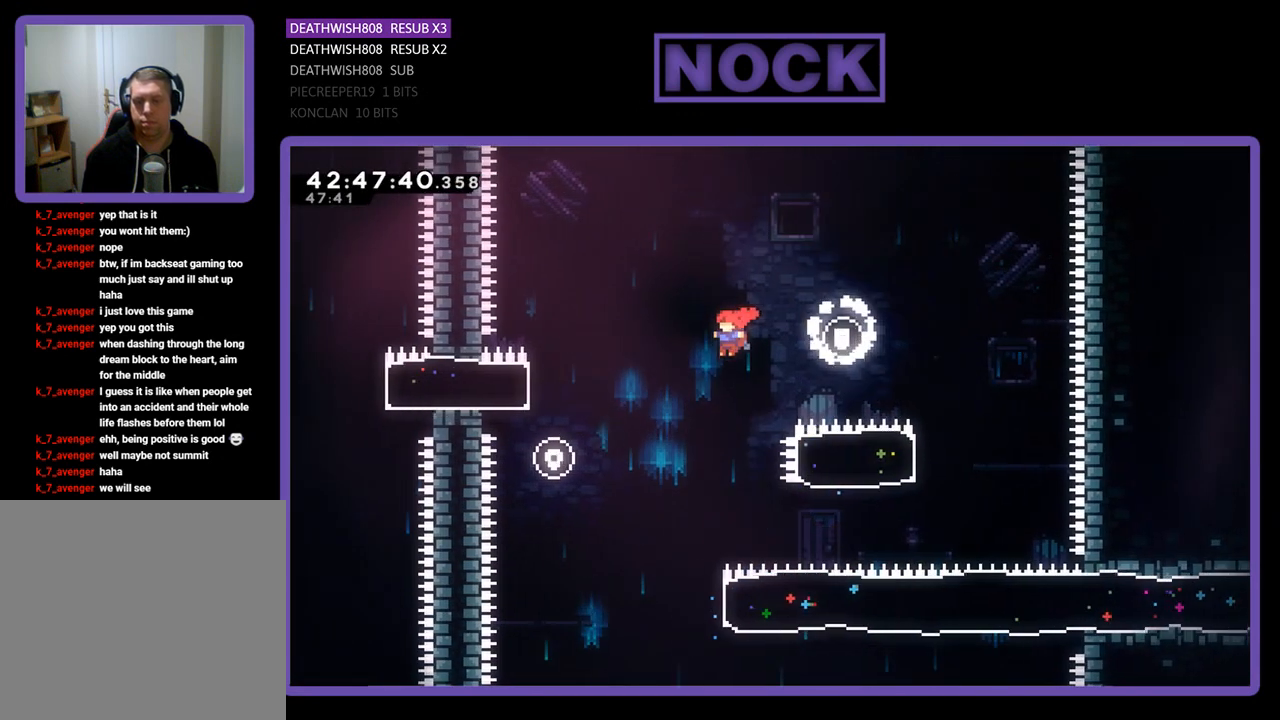
{"buttons": ["R2"], "left_stick": "center", "events": [[33, "DPAD_UP", "up"], [167, "DPAD_LEFT", "up"]]}
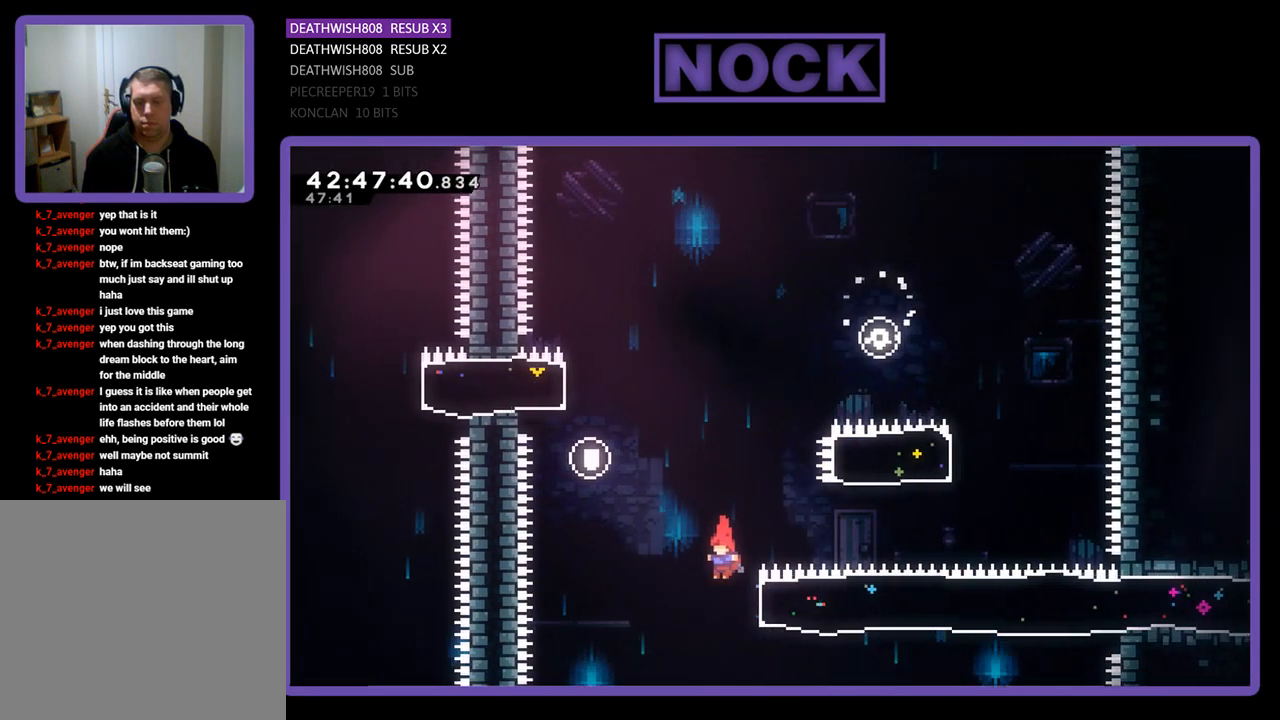
{"buttons": ["R2", "DPAD_RIGHT"], "left_stick": "center", "events": [[67, "DPAD_RIGHT", "down"], [100, "CIRCLE", "down"], [333, "CIRCLE", "up"]]}
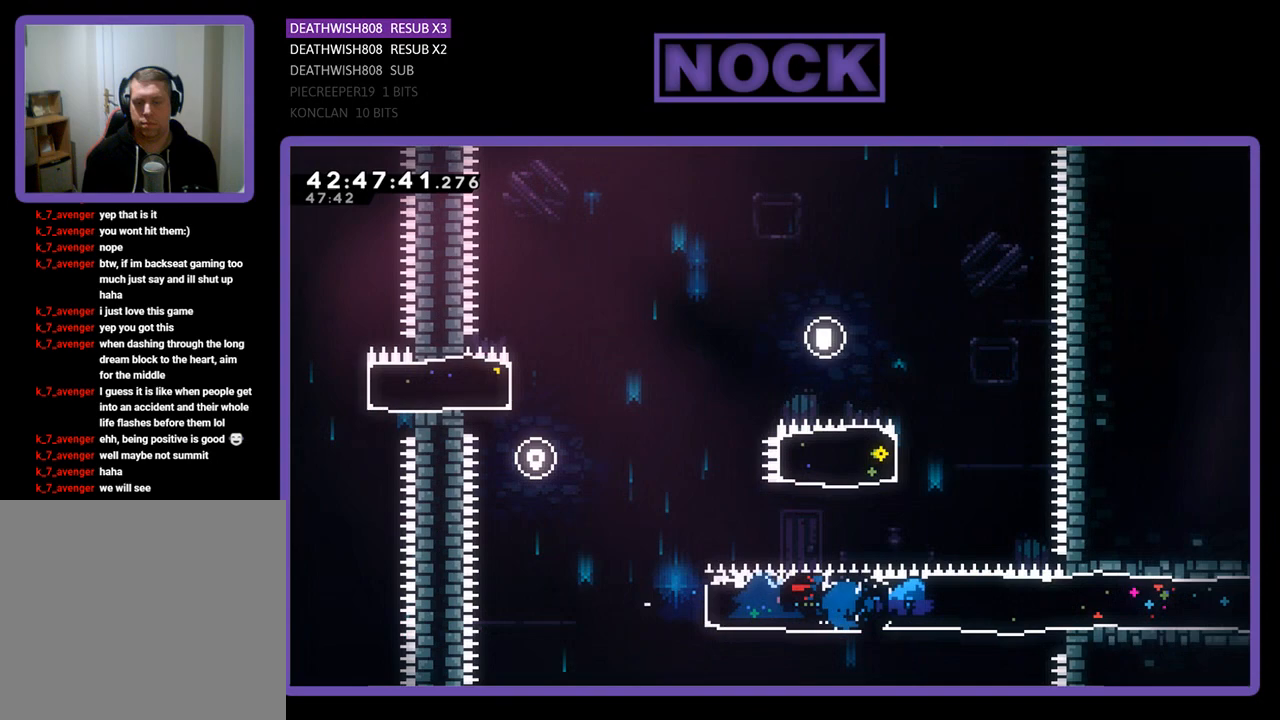
{"buttons": ["R2", "DPAD_RIGHT"], "left_stick": "center", "events": []}
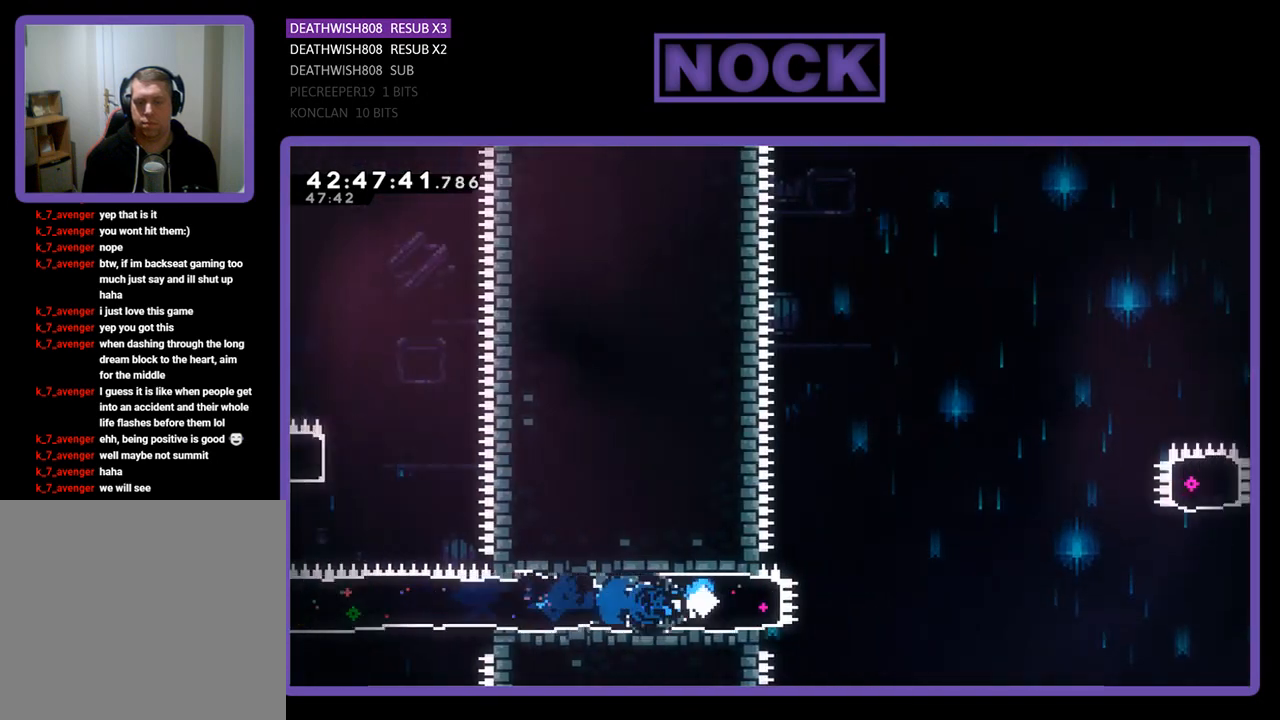
{"buttons": ["CROSS", "R2", "DPAD_RIGHT"], "left_stick": "center", "events": [[167, "CROSS", "down"]]}
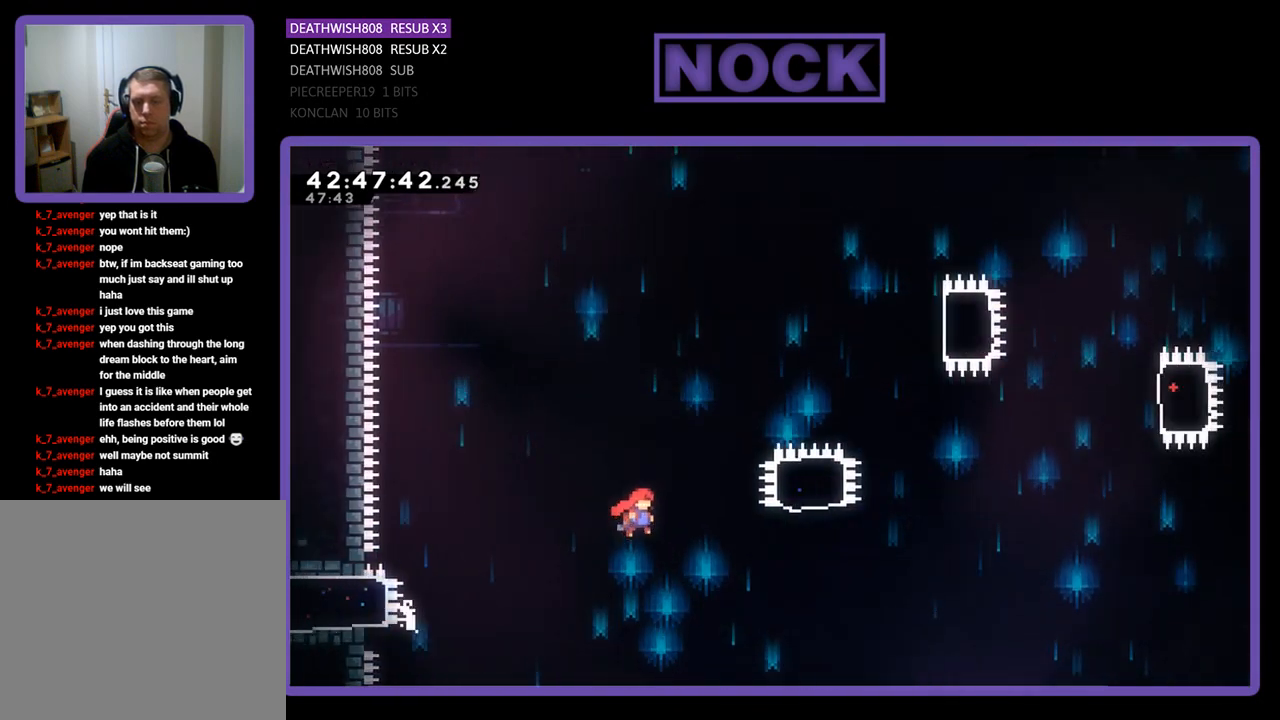
{"buttons": ["CIRCLE", "R2", "DPAD_UP"], "left_stick": "center", "events": [[200, "DPAD_UP", "down"], [267, "CROSS", "up"], [367, "DPAD_RIGHT", "up"], [400, "CIRCLE", "down"]]}
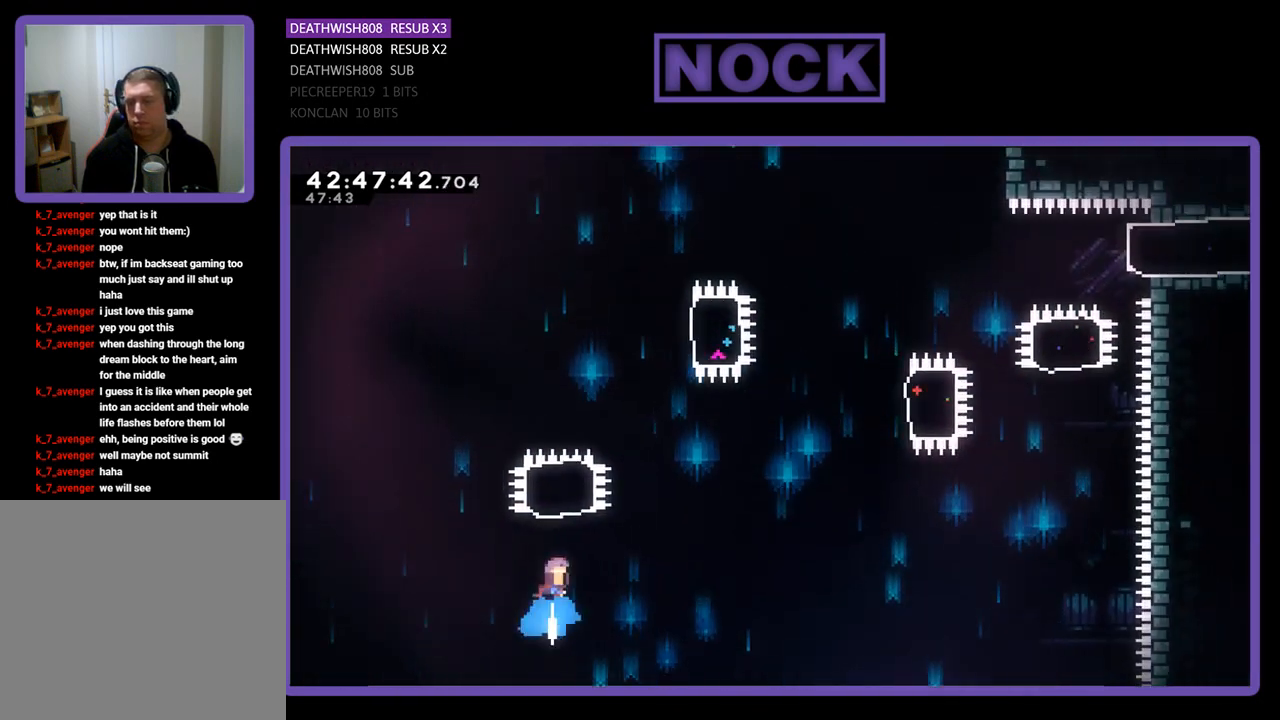
{"buttons": ["CIRCLE", "R2", "DPAD_RIGHT"], "left_stick": "center", "events": [[300, "CIRCLE", "up"], [300, "DPAD_UP", "up"], [433, "DPAD_RIGHT", "down"], [500, "CIRCLE", "down"]]}
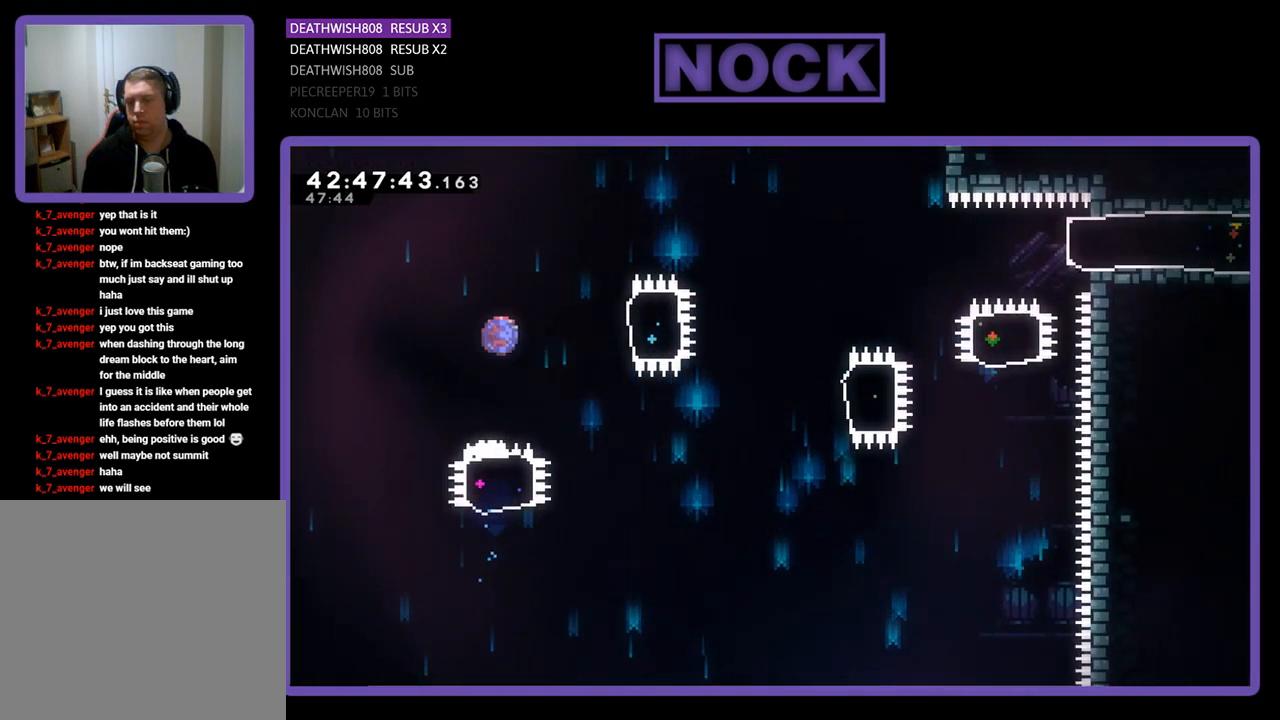
{"buttons": ["R2"], "left_stick": "center", "events": [[233, "CIRCLE", "up"], [267, "DPAD_RIGHT", "up"]]}
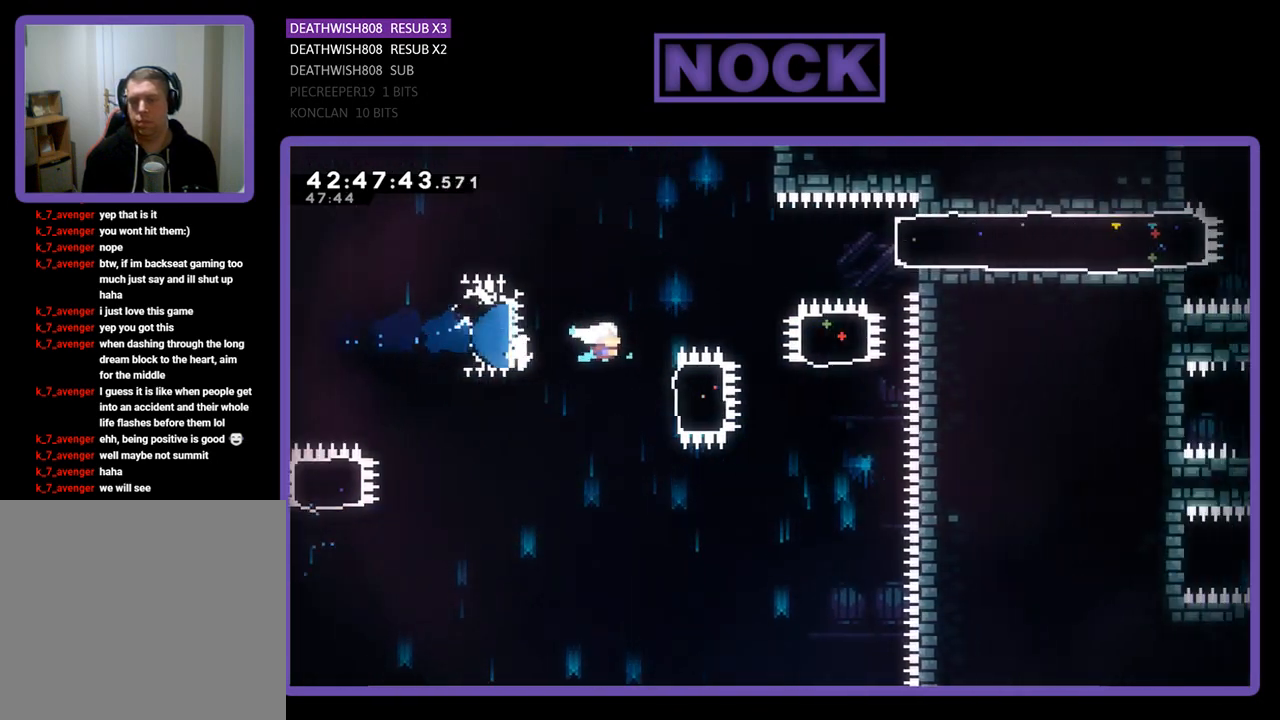
{"buttons": ["R2", "DPAD_UP"], "left_stick": "center", "events": [[100, "DPAD_RIGHT", "down"], [167, "CIRCLE", "down"], [367, "CIRCLE", "up"], [400, "DPAD_RIGHT", "up"], [467, "DPAD_UP", "down"]]}
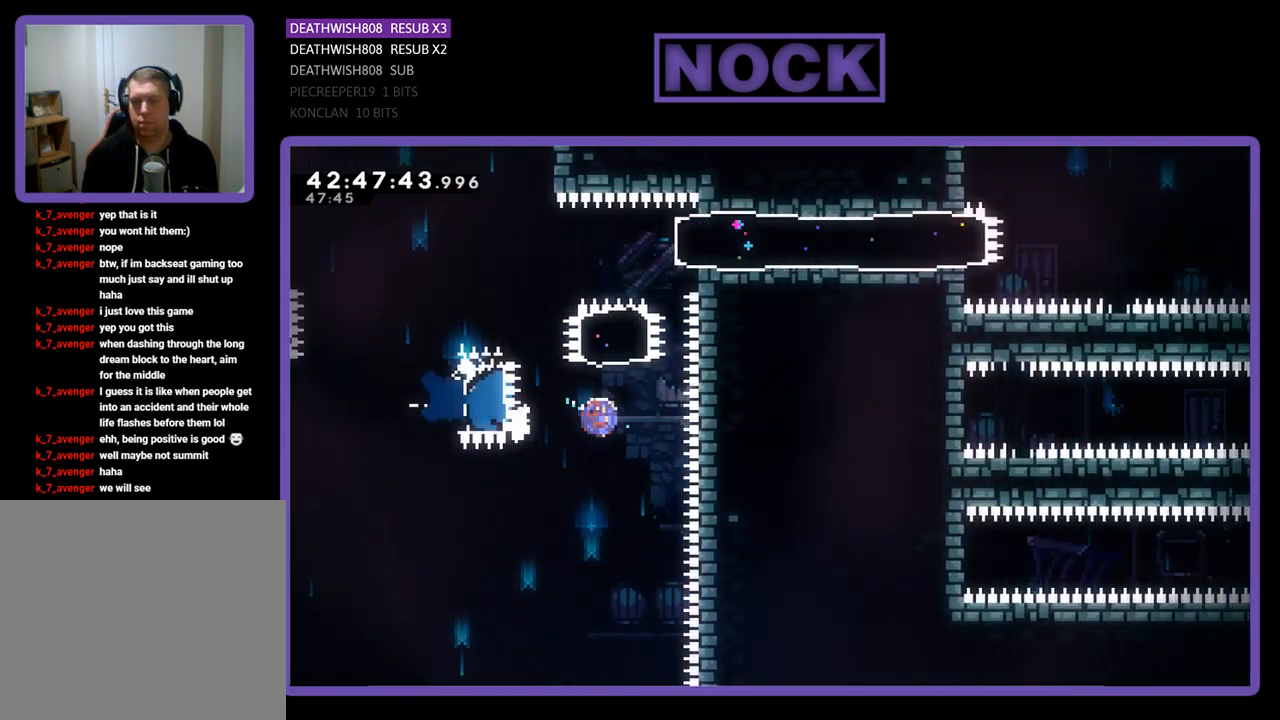
{"buttons": ["CIRCLE", "R2", "DPAD_RIGHT"], "left_stick": "center", "events": [[33, "CIRCLE", "down"], [267, "DPAD_UP", "up"], [300, "CIRCLE", "up"], [333, "DPAD_RIGHT", "down"], [433, "CIRCLE", "down"]]}
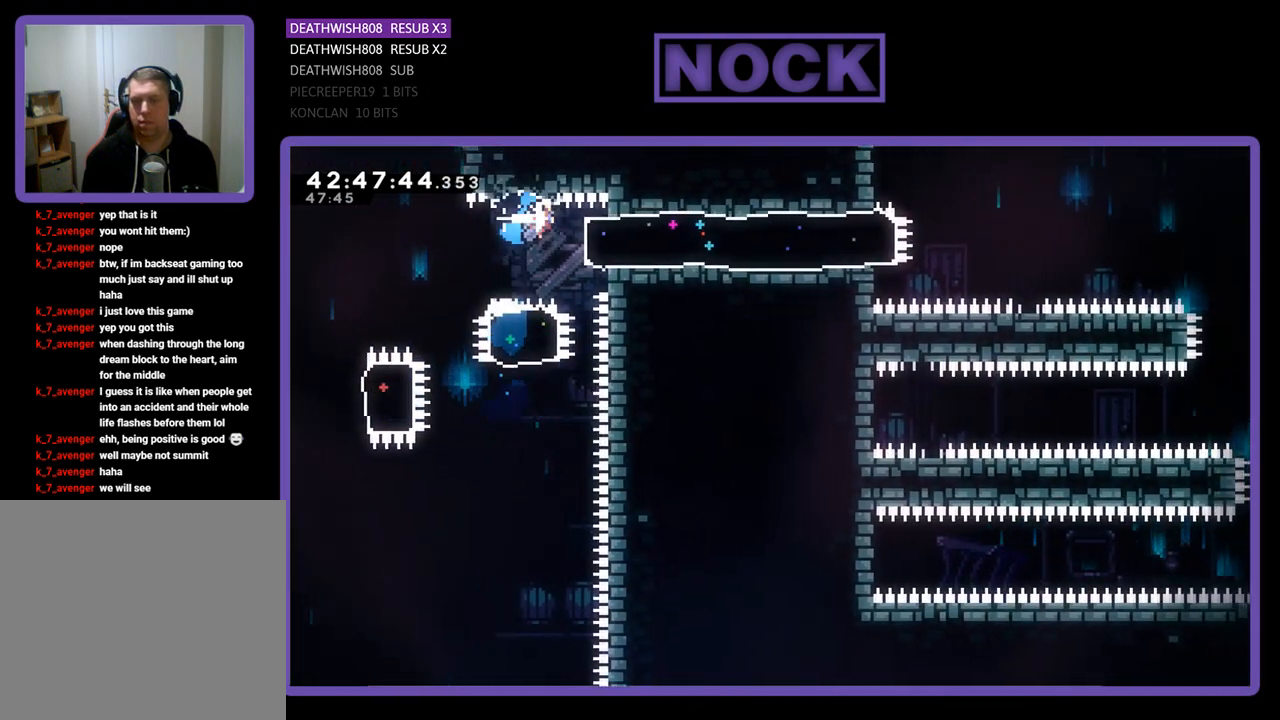
{"buttons": ["R2"], "left_stick": "center", "events": [[100, "CIRCLE", "up"], [267, "DPAD_RIGHT", "up"]]}
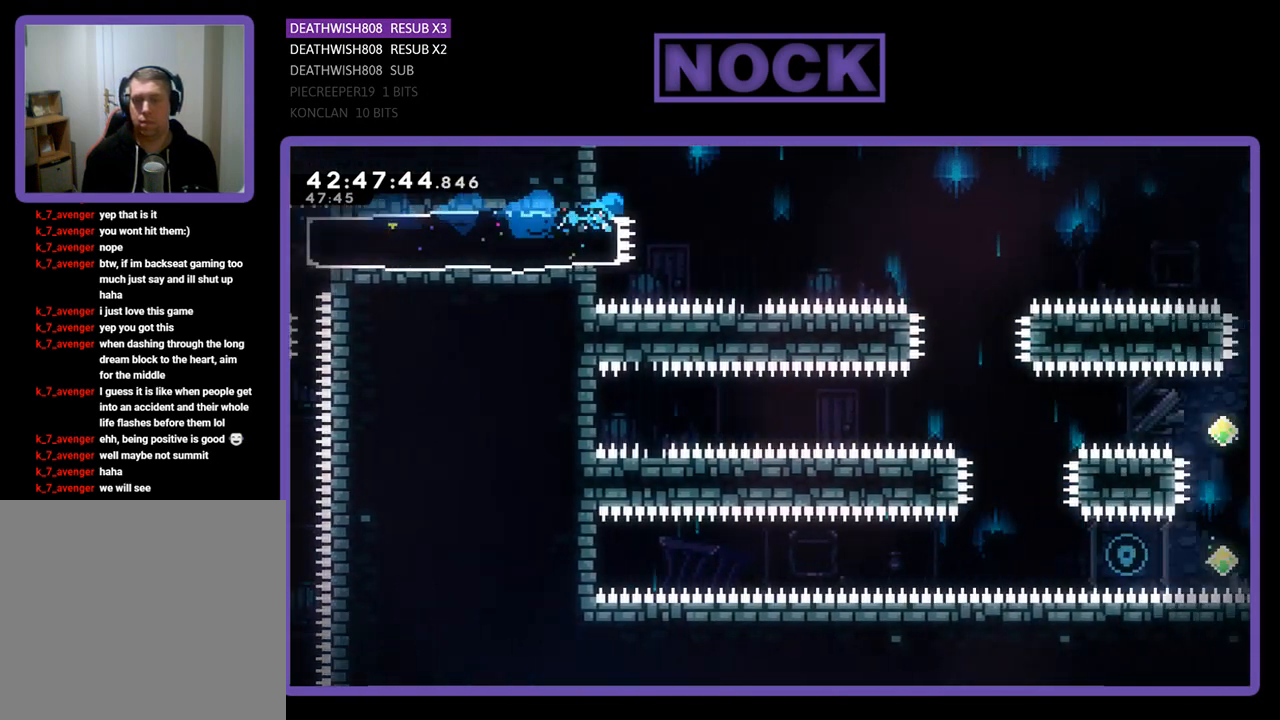
{"buttons": ["R2"], "left_stick": "center", "events": [[67, "CROSS", "down"], [67, "DPAD_RIGHT", "down"], [333, "CROSS", "up"], [500, "DPAD_RIGHT", "up"]]}
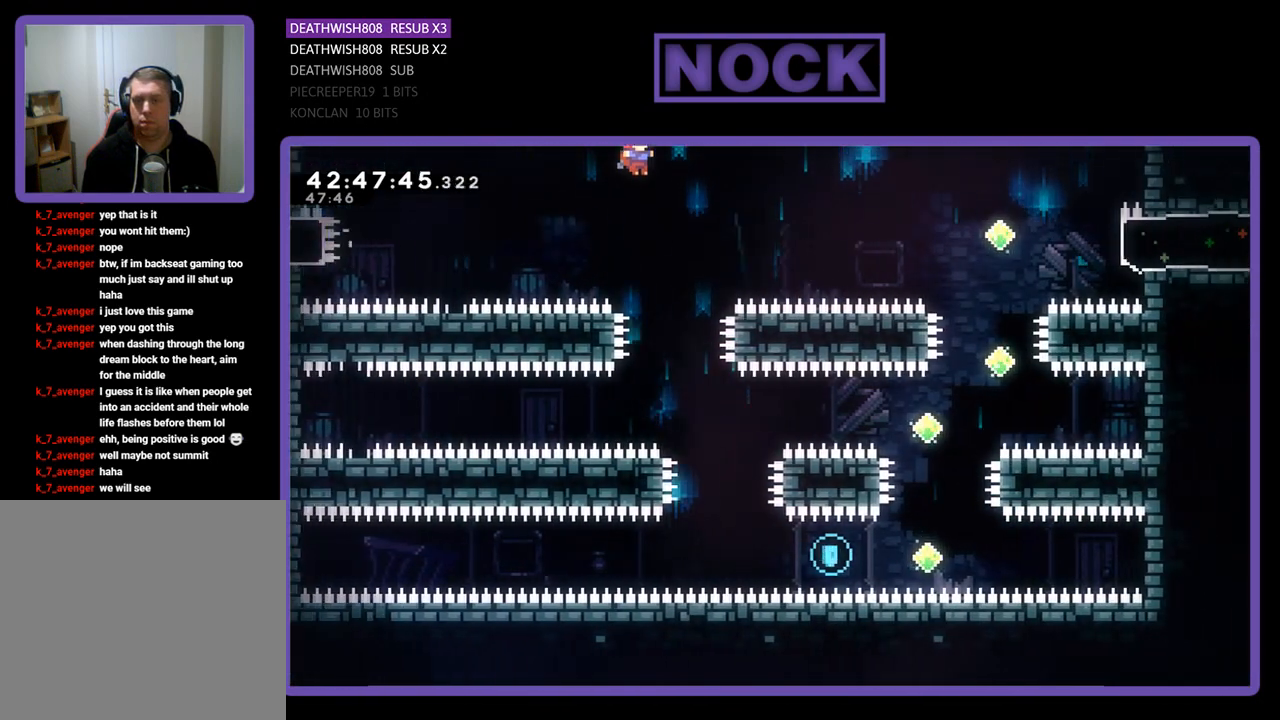
{"buttons": ["R2"], "left_stick": "center", "events": [[333, "DPAD_RIGHT", "down"], [467, "DPAD_RIGHT", "up"]]}
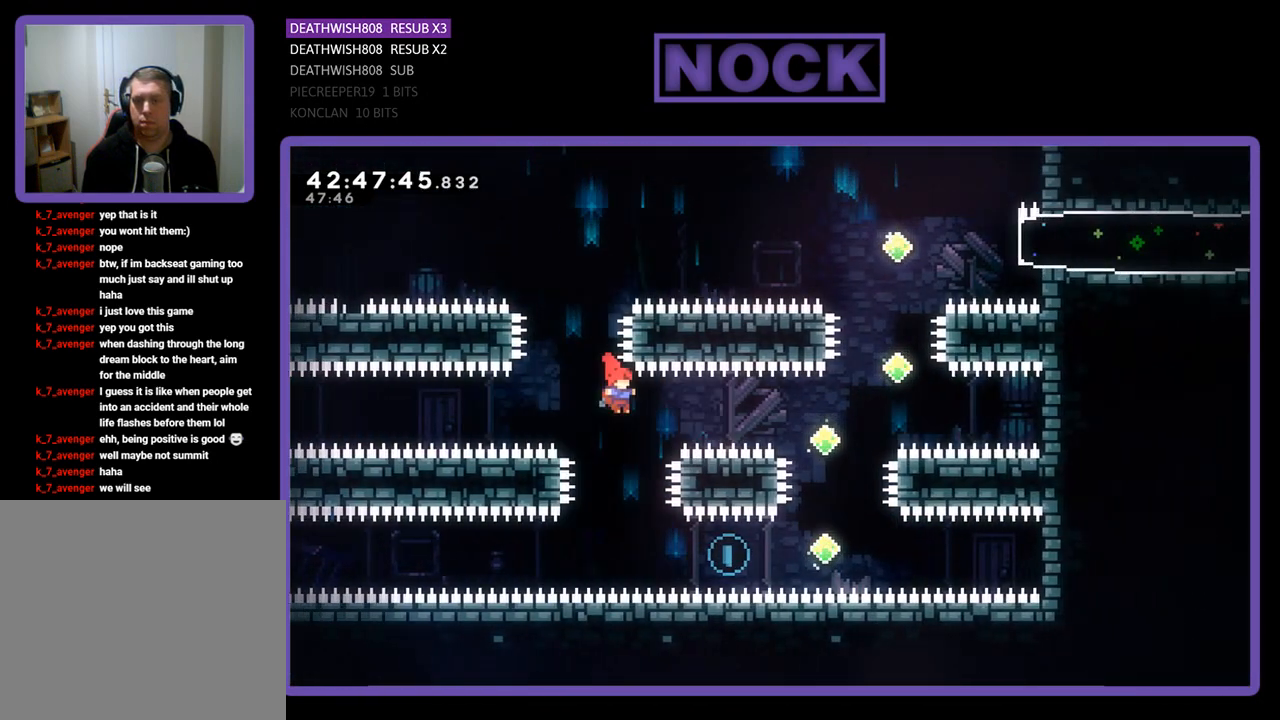
{"buttons": ["CIRCLE", "R2", "DPAD_RIGHT"], "left_stick": "center", "events": [[100, "DPAD_RIGHT", "down"], [300, "CIRCLE", "down"]]}
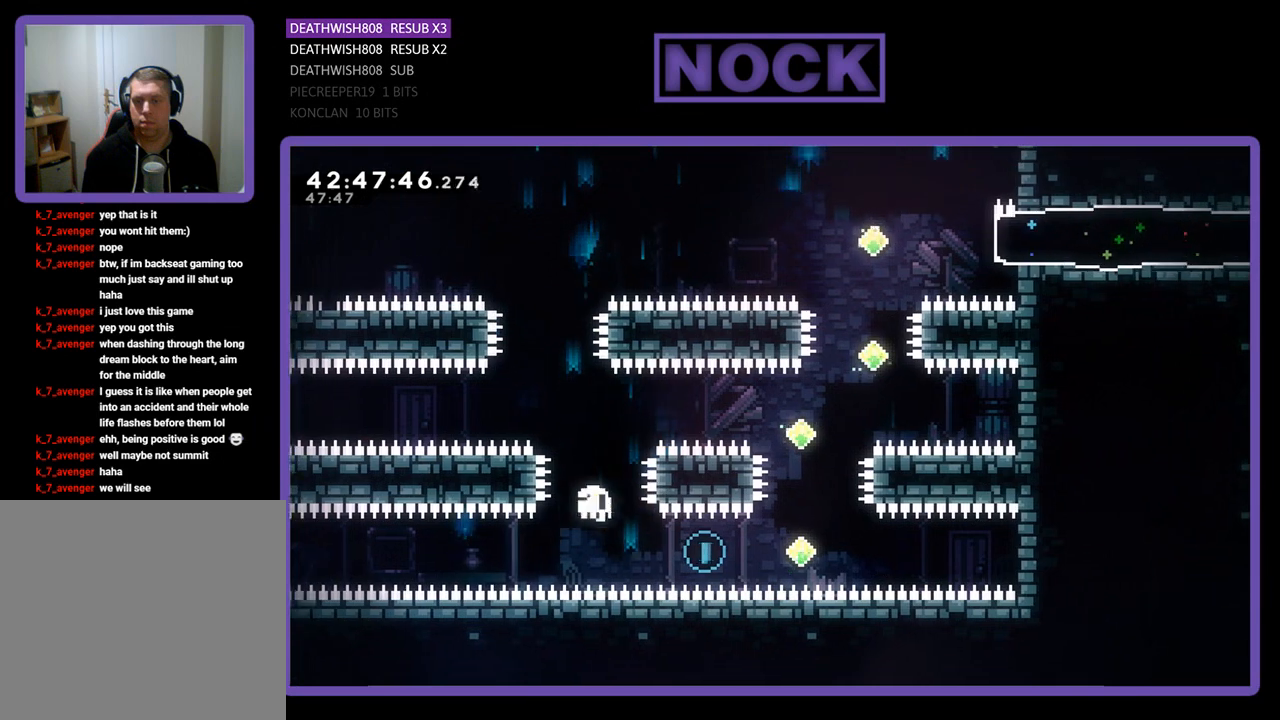
{"buttons": [], "left_stick": "center", "events": [[100, "CIRCLE", "up"], [133, "DPAD_RIGHT", "up"], [200, "R2", "up"]]}
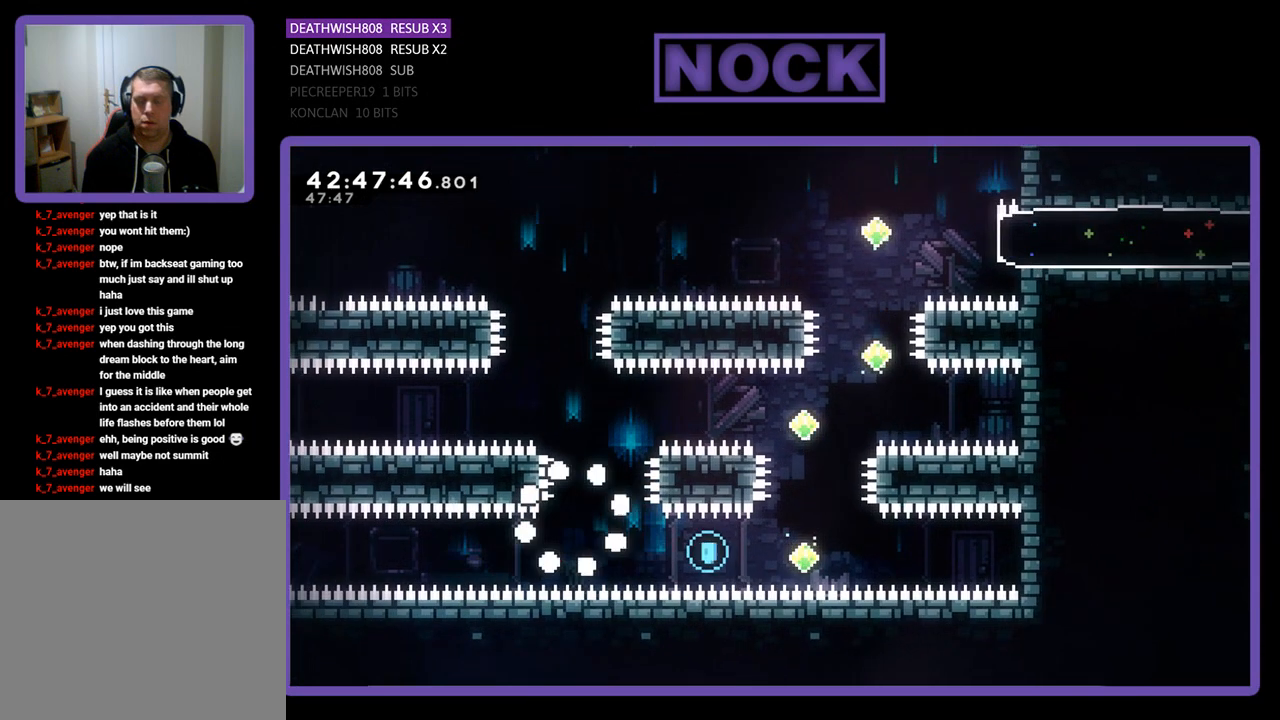
{"buttons": [], "left_stick": "center", "events": []}
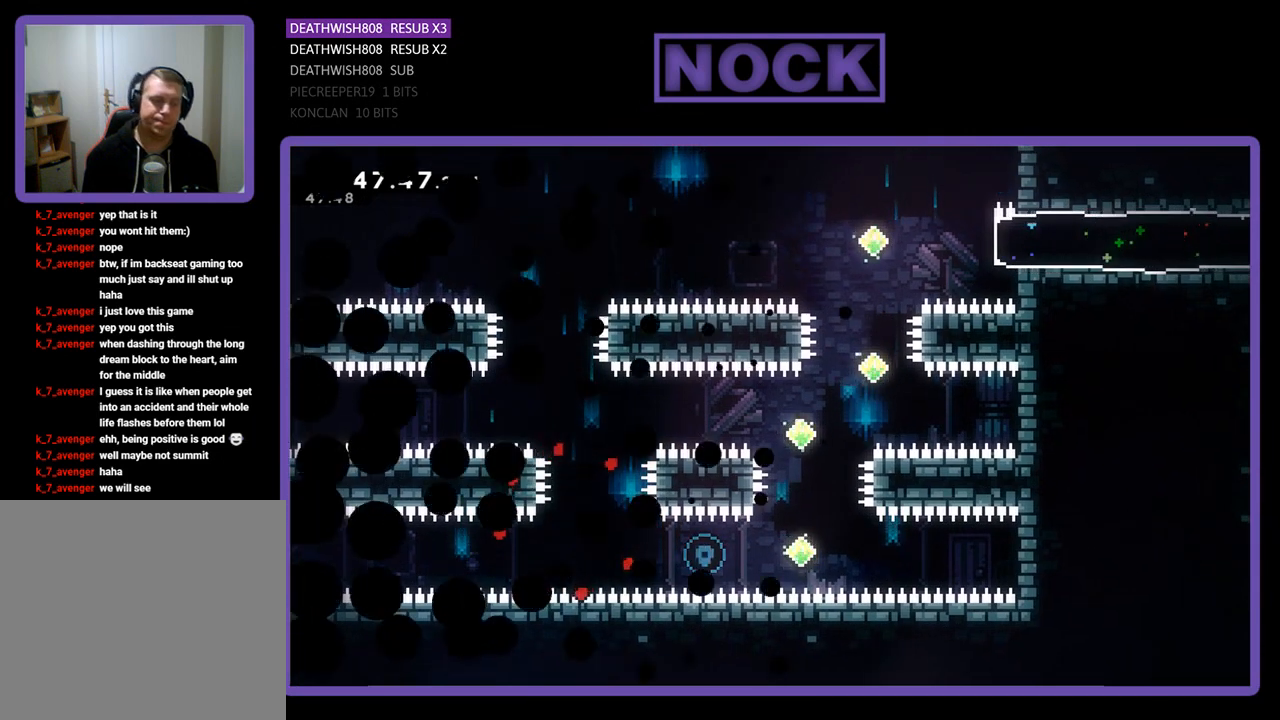
{"buttons": ["R2"], "left_stick": "center", "events": [[400, "R2", "down"]]}
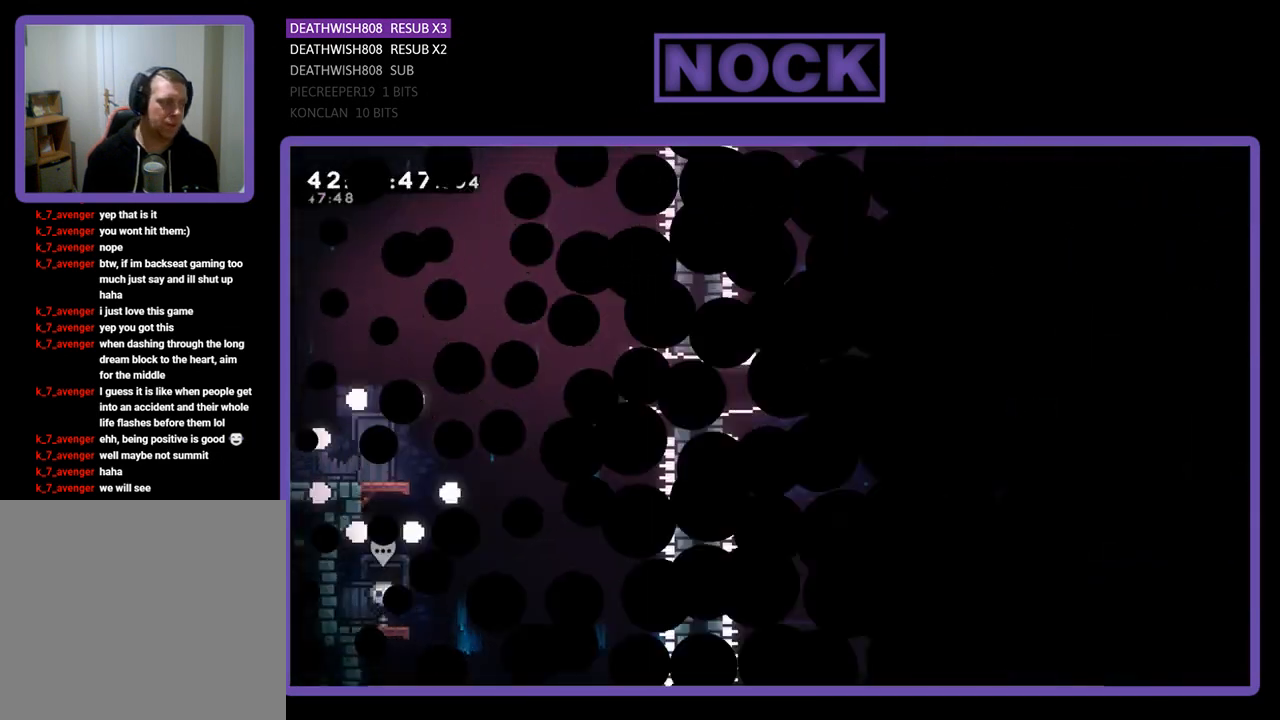
{"buttons": ["R2", "DPAD_RIGHT"], "left_stick": "center", "events": [[133, "DPAD_RIGHT", "down"]]}
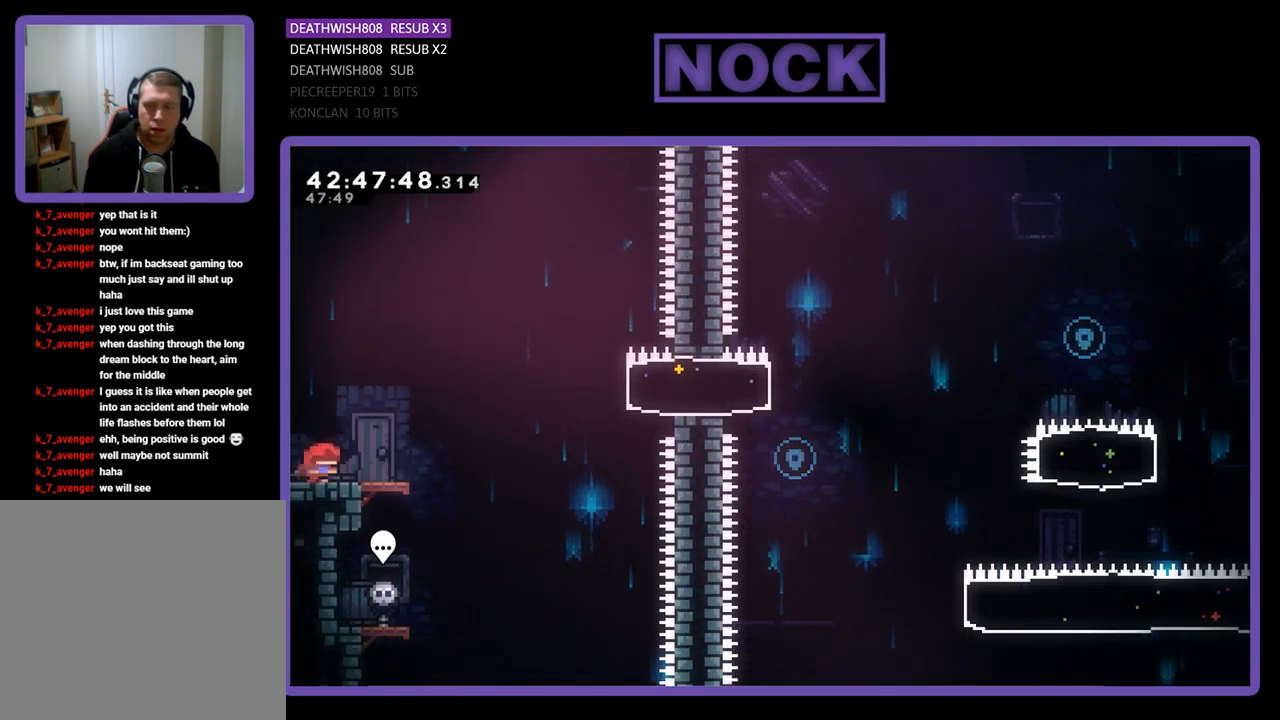
{"buttons": ["CROSS", "R2", "DPAD_RIGHT"], "left_stick": "center", "events": [[267, "CROSS", "down"]]}
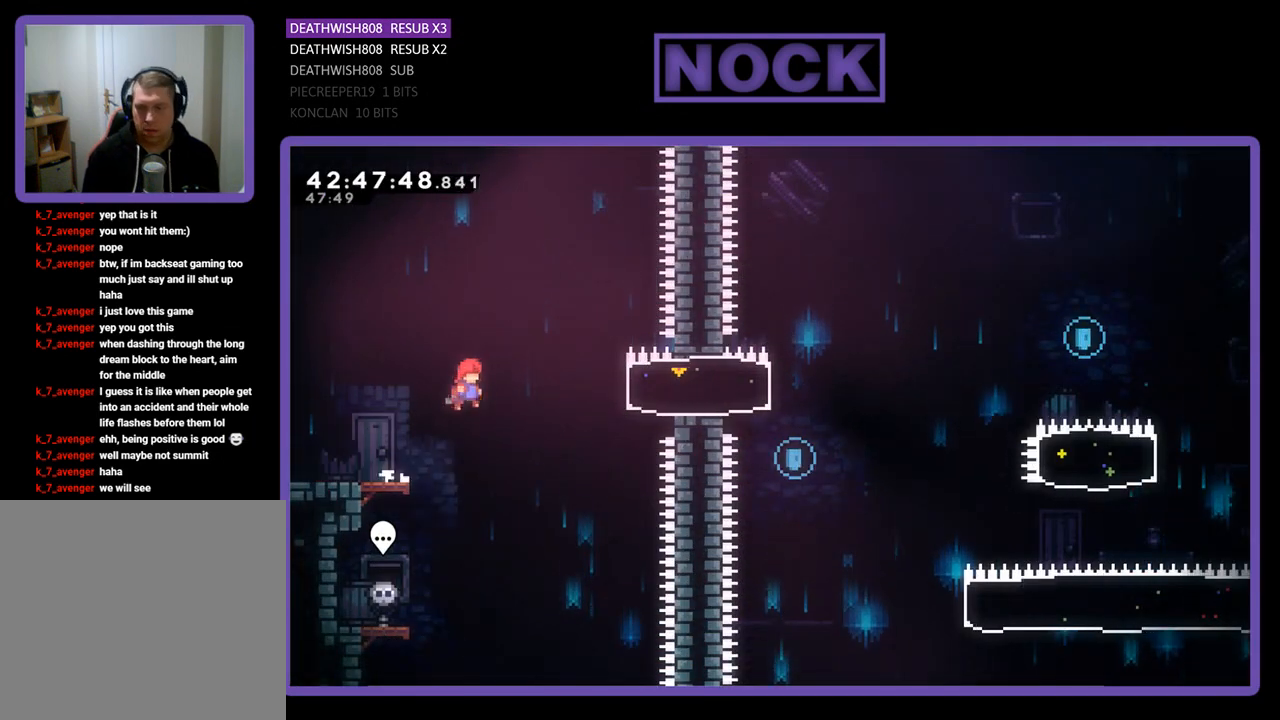
{"buttons": ["R2"], "left_stick": "center", "events": [[33, "CROSS", "up"], [200, "CIRCLE", "down"], [400, "CIRCLE", "up"], [433, "DPAD_RIGHT", "up"]]}
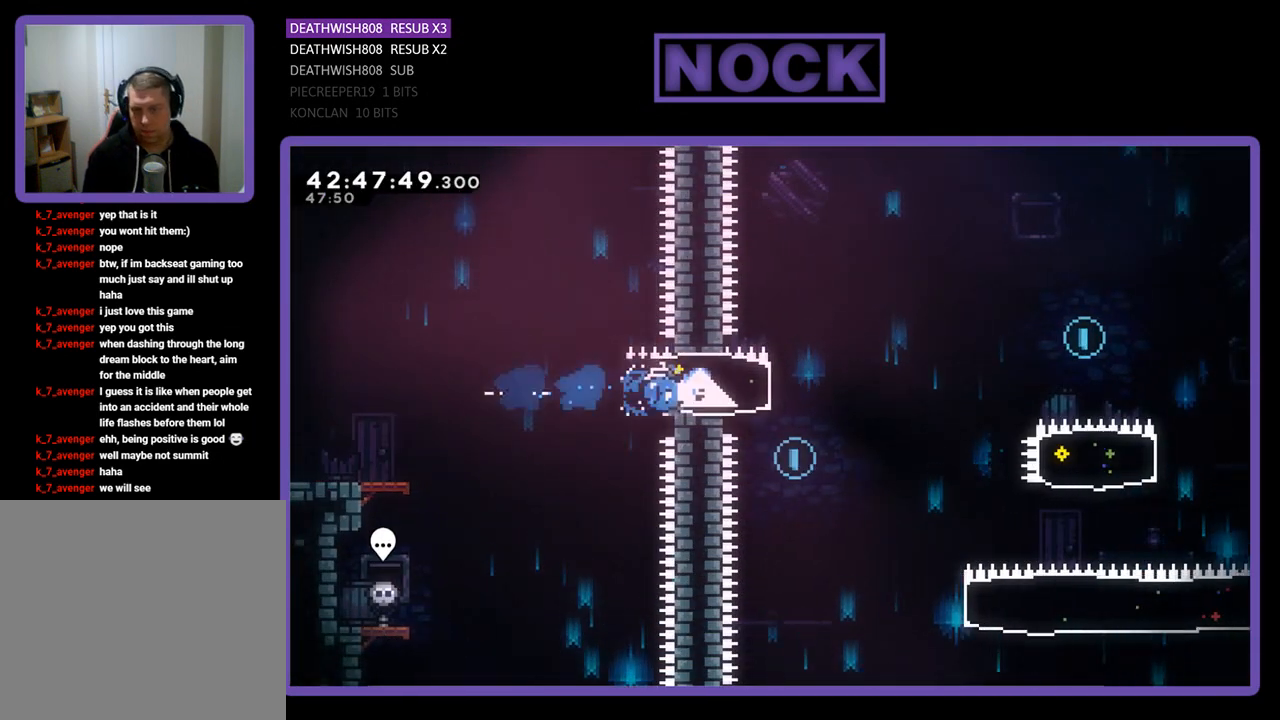
{"buttons": [], "left_stick": "center", "events": [[100, "DPAD_LEFT", "down"], [300, "DPAD_LEFT", "up"], [467, "R2", "up"]]}
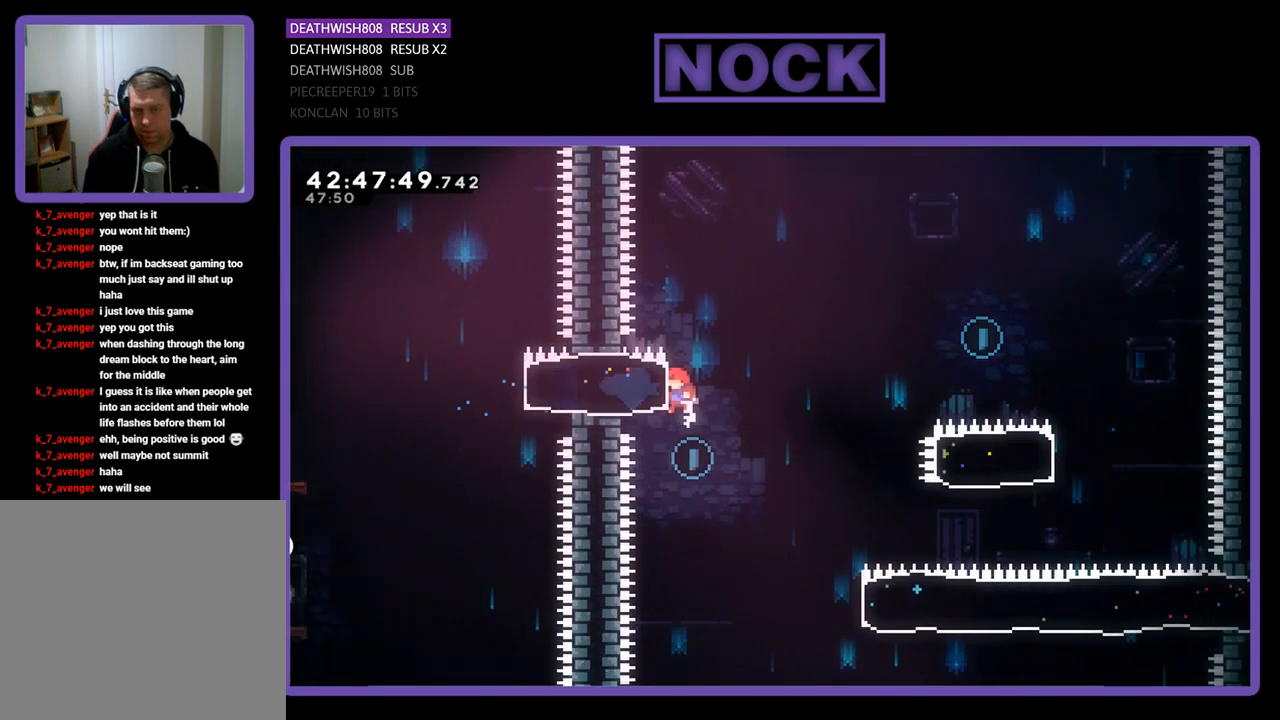
{"buttons": ["R2", "DPAD_RIGHT"], "left_stick": "center", "events": [[33, "DPAD_RIGHT", "down"], [167, "R2", "down"]]}
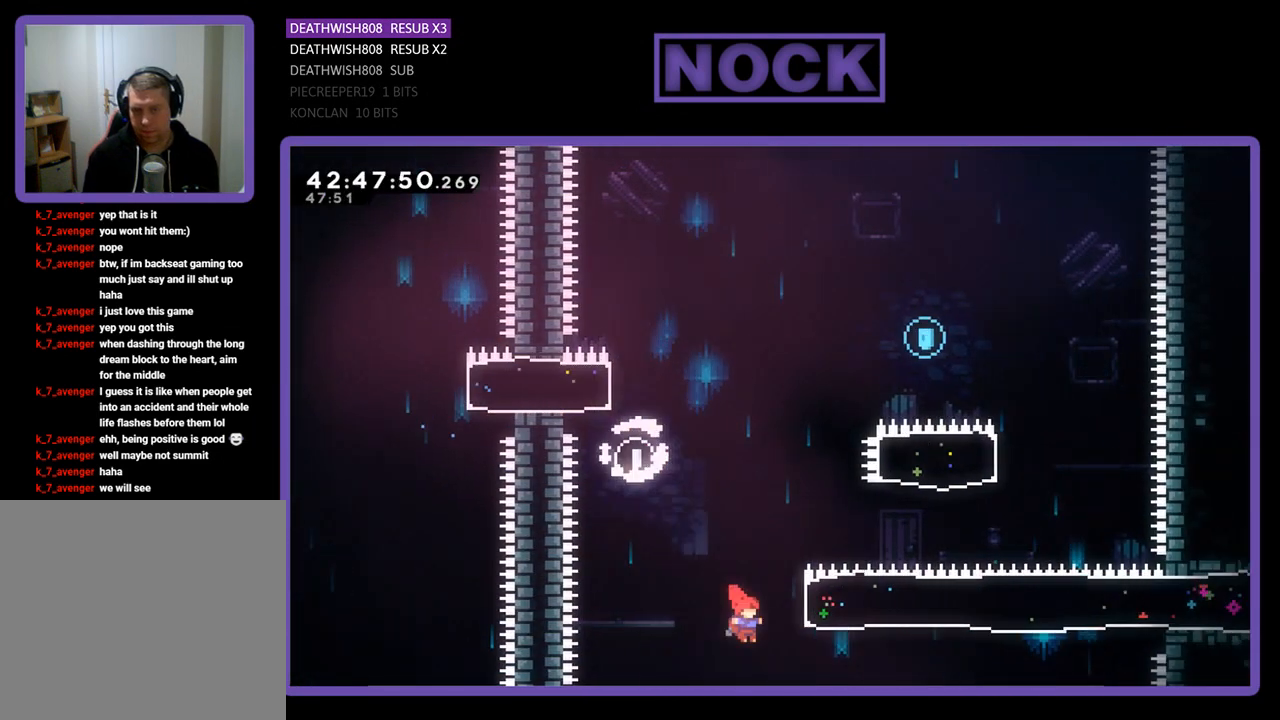
{"buttons": ["R2", "DPAD_UP"], "left_stick": "center", "events": [[33, "DPAD_UP", "down"], [133, "CIRCLE", "down"], [400, "CIRCLE", "up"], [400, "DPAD_RIGHT", "up"]]}
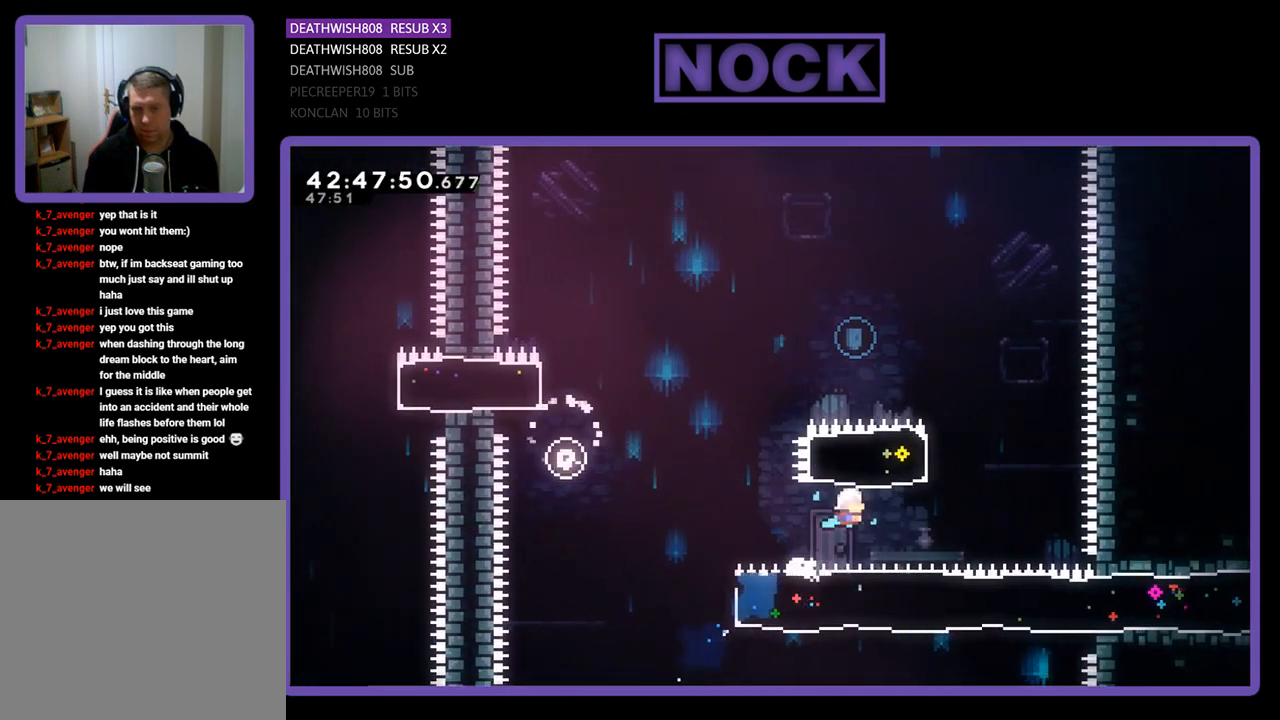
{"buttons": ["R2", "DPAD_LEFT"], "left_stick": "center", "events": [[33, "CIRCLE", "down"], [267, "DPAD_LEFT", "down"], [267, "DPAD_UP", "up"], [367, "CIRCLE", "up"]]}
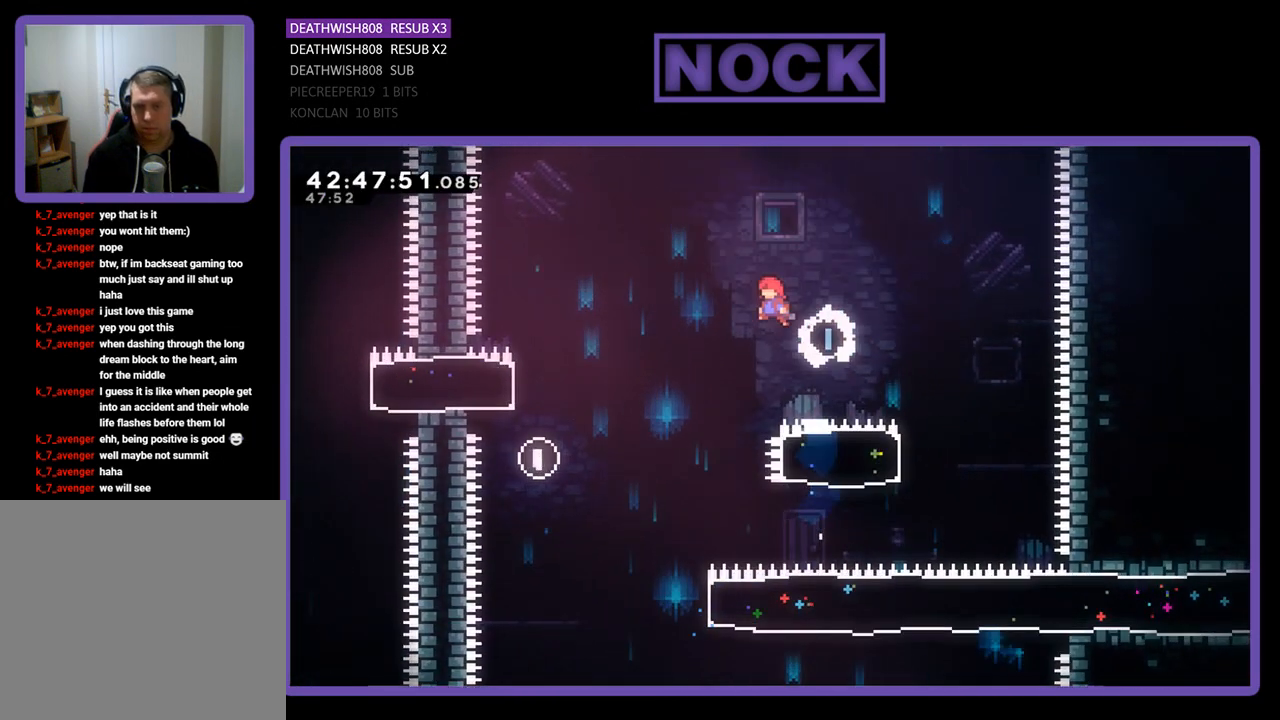
{"buttons": ["R2"], "left_stick": "center", "events": [[400, "DPAD_LEFT", "up"]]}
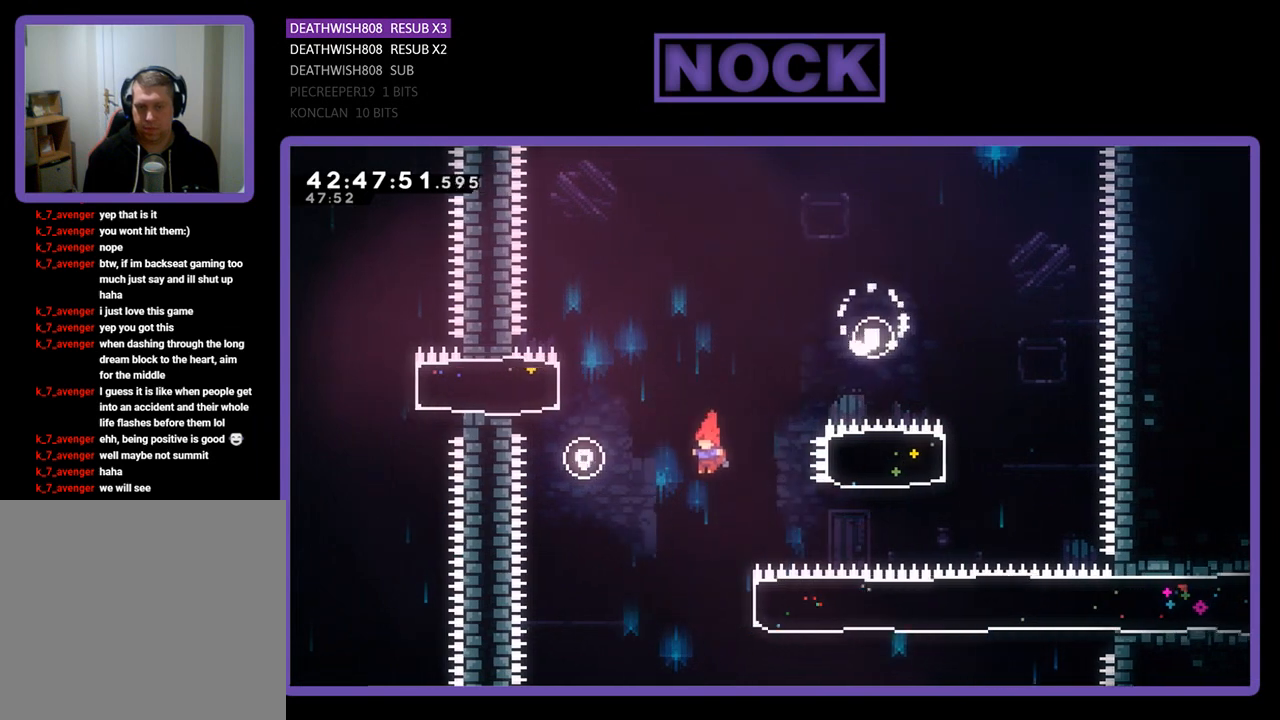
{"buttons": ["CIRCLE", "R2", "DPAD_RIGHT"], "left_stick": "center", "events": [[300, "DPAD_RIGHT", "down"], [333, "CIRCLE", "down"]]}
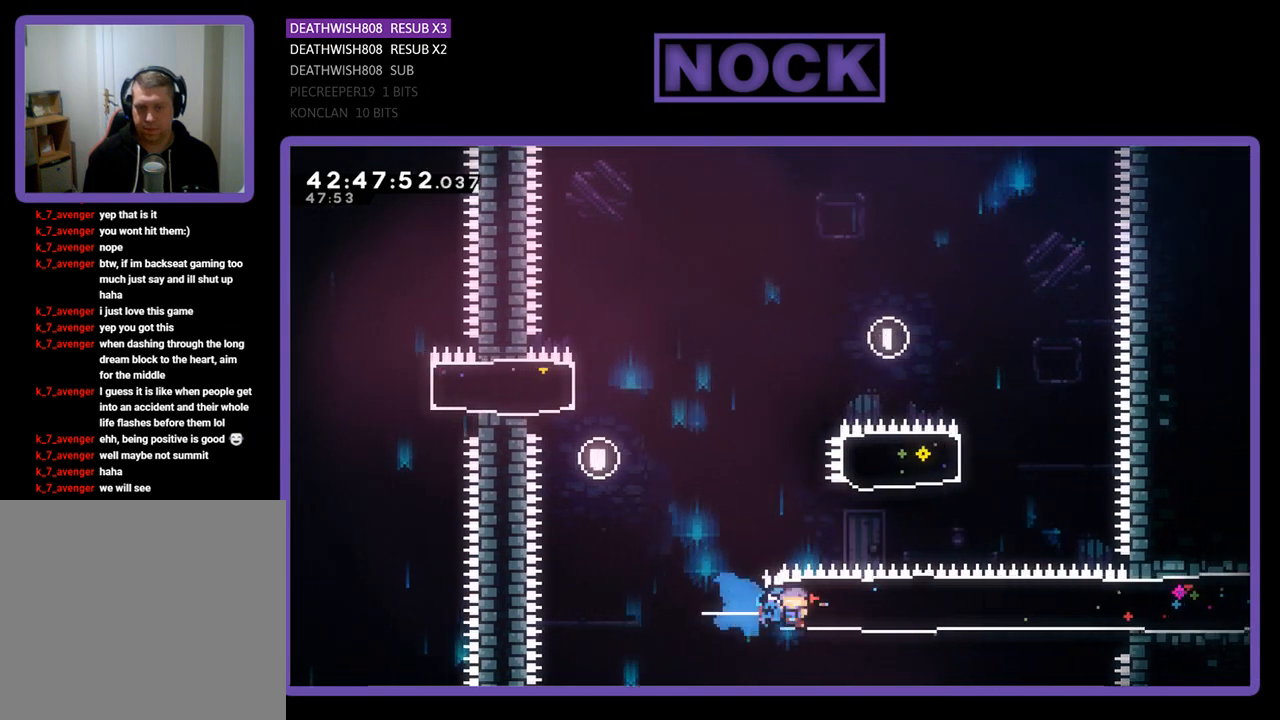
{"buttons": ["R2", "DPAD_RIGHT"], "left_stick": "center", "events": [[67, "CIRCLE", "up"]]}
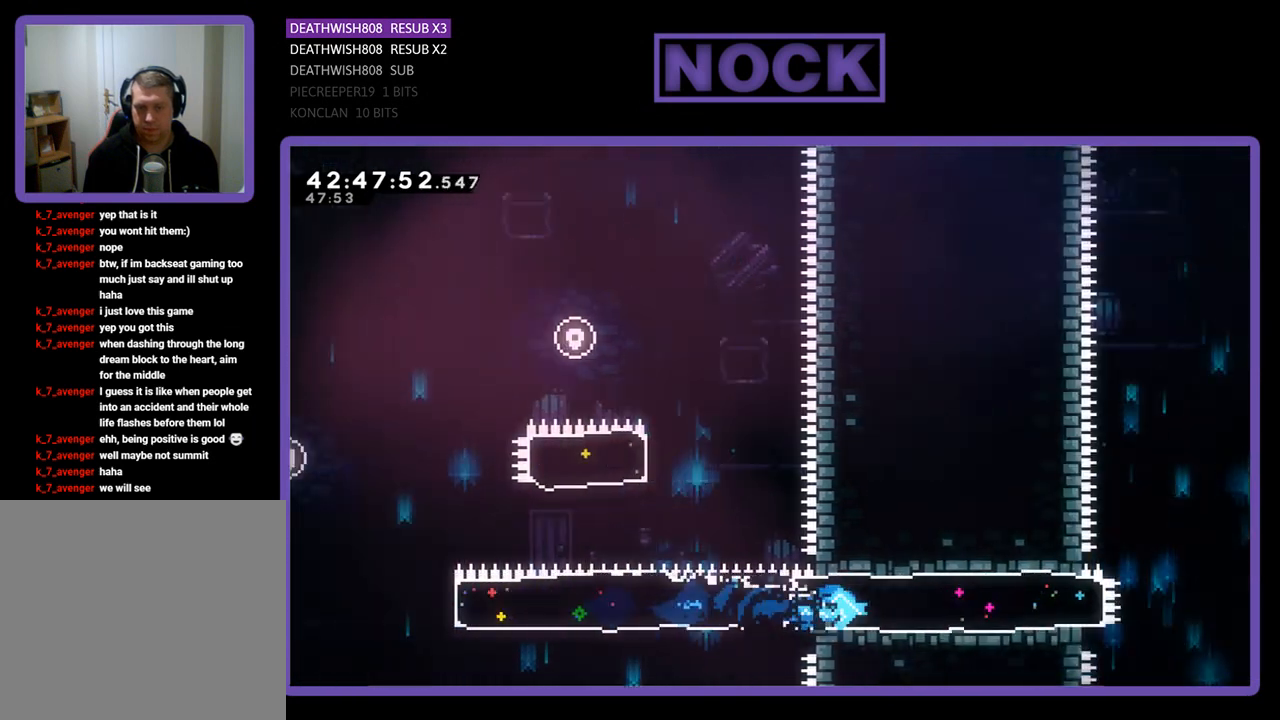
{"buttons": ["CROSS", "R2", "DPAD_RIGHT"], "left_stick": "center", "events": [[467, "CROSS", "down"]]}
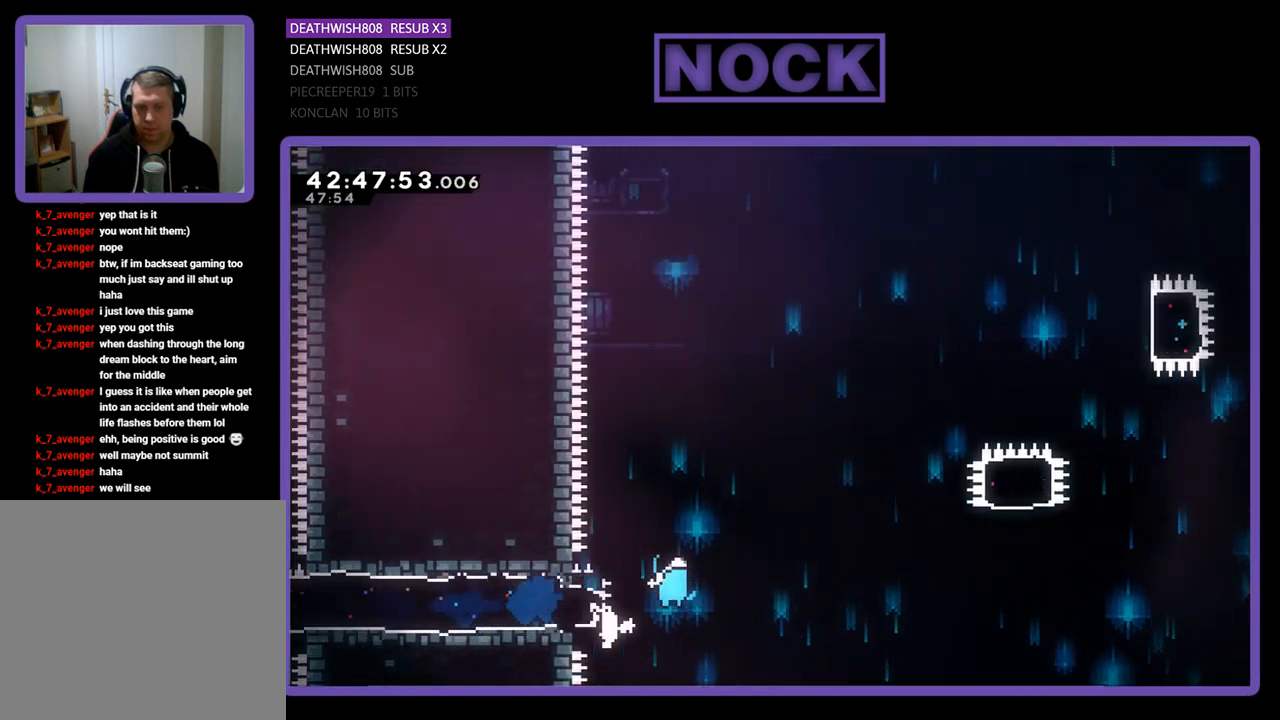
{"buttons": ["CROSS", "R2", "DPAD_RIGHT"], "left_stick": "center", "events": []}